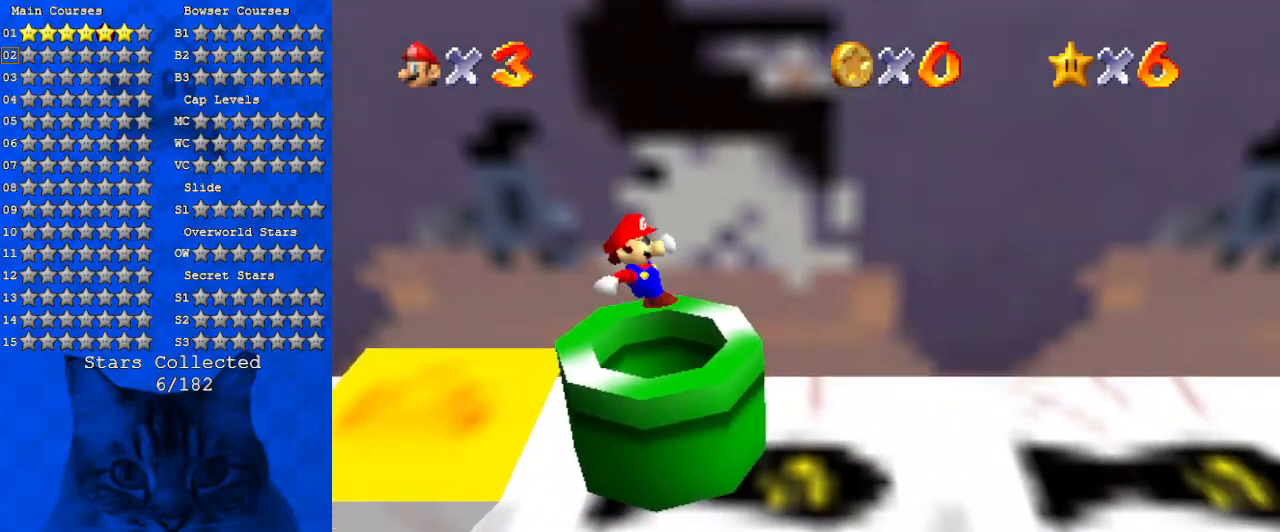
Gameplay with keyboard; each line is a JSON object with the keys held at the frame after it. "events" lists presses ("down") and releases ("up") of "a", "c", "ctrl", "d", "down", "left", "return", "right", "s", "shift", "up", "w", "x" and "y" between this image and that frame as [ms after this image, input, new state], when the widget could be followed in between. No other keys are recorded. Mouse input is not recorded.
{"keys": [], "events": [[100, "ctrl", "down"], [134, "up", "up"], [234, "ctrl", "up"]]}
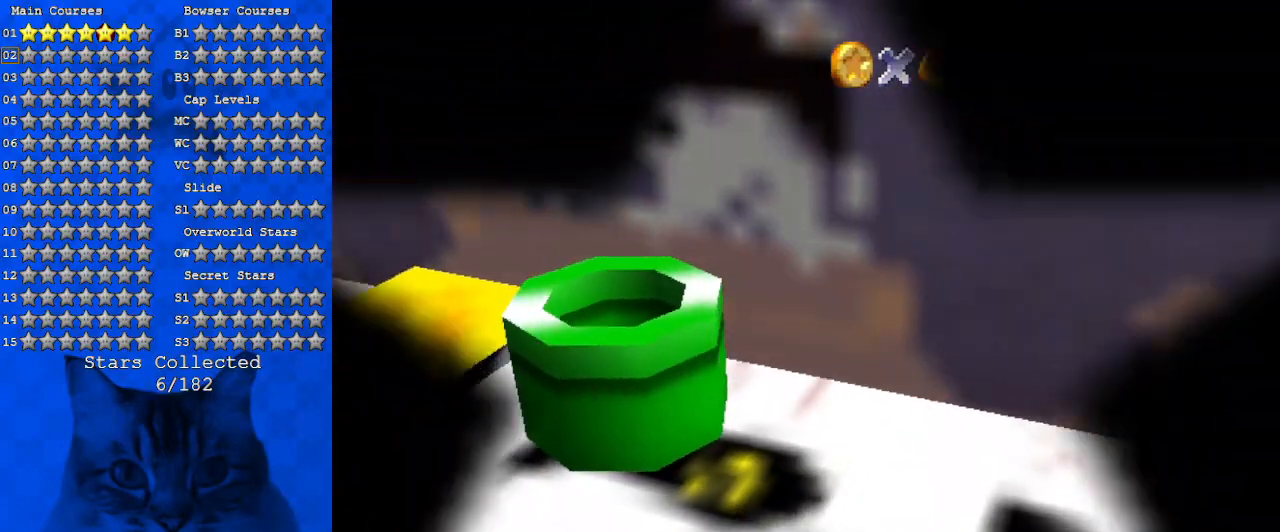
{"keys": [], "events": []}
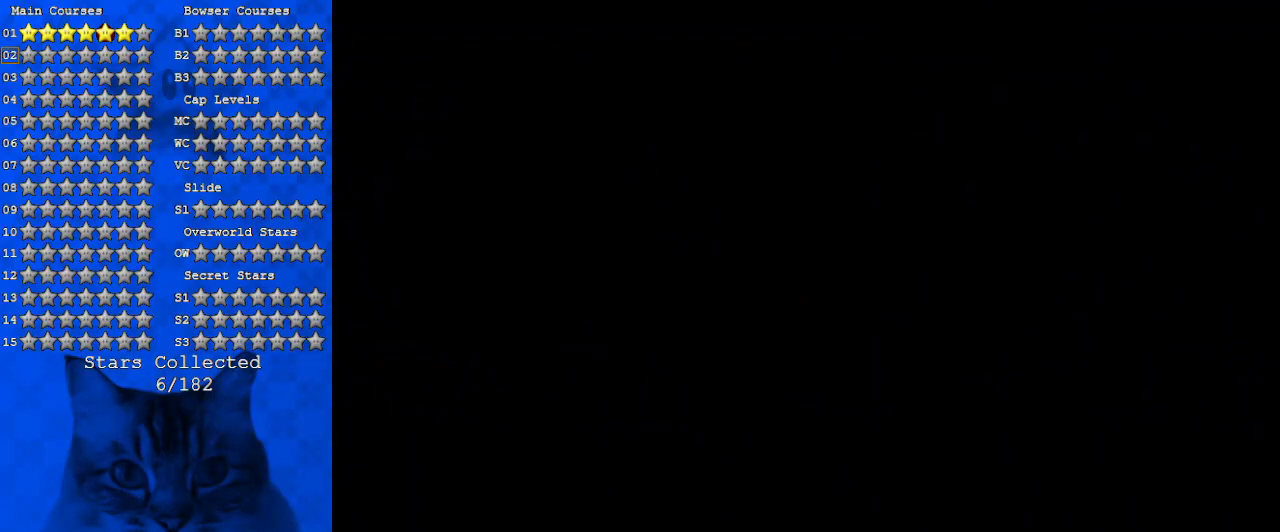
{"keys": [], "events": []}
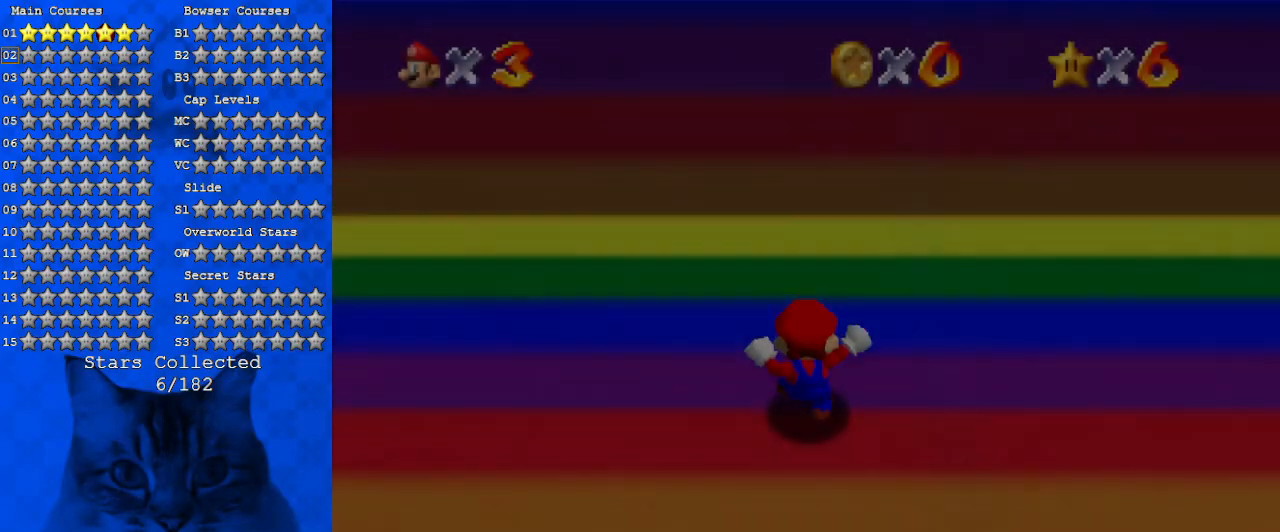
{"keys": ["c"], "events": [[467, "c", "down"]]}
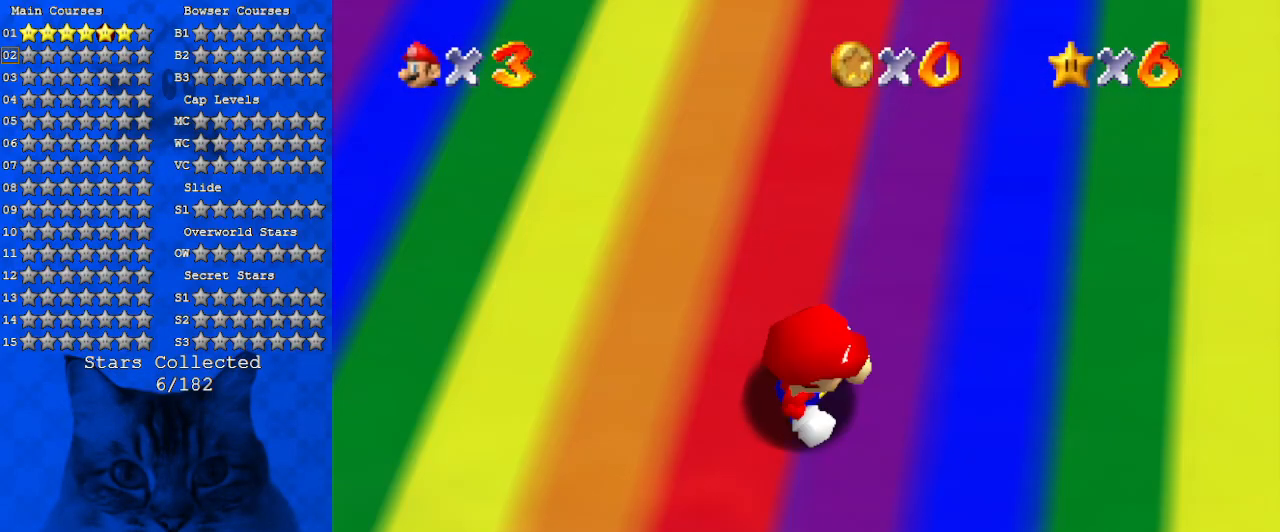
{"keys": [], "events": [[134, "c", "up"]]}
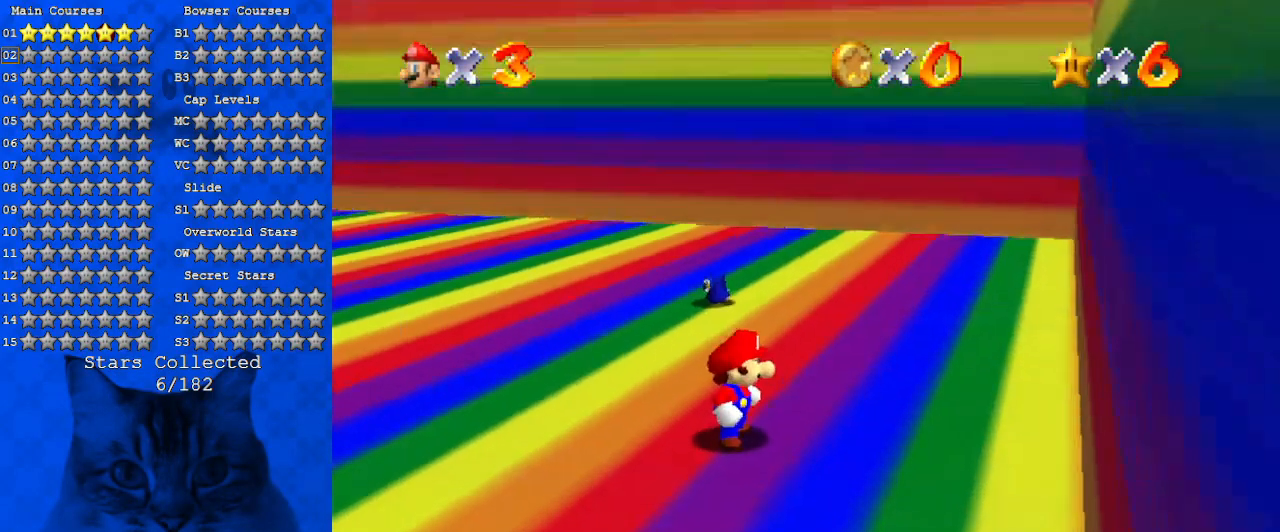
{"keys": [], "events": []}
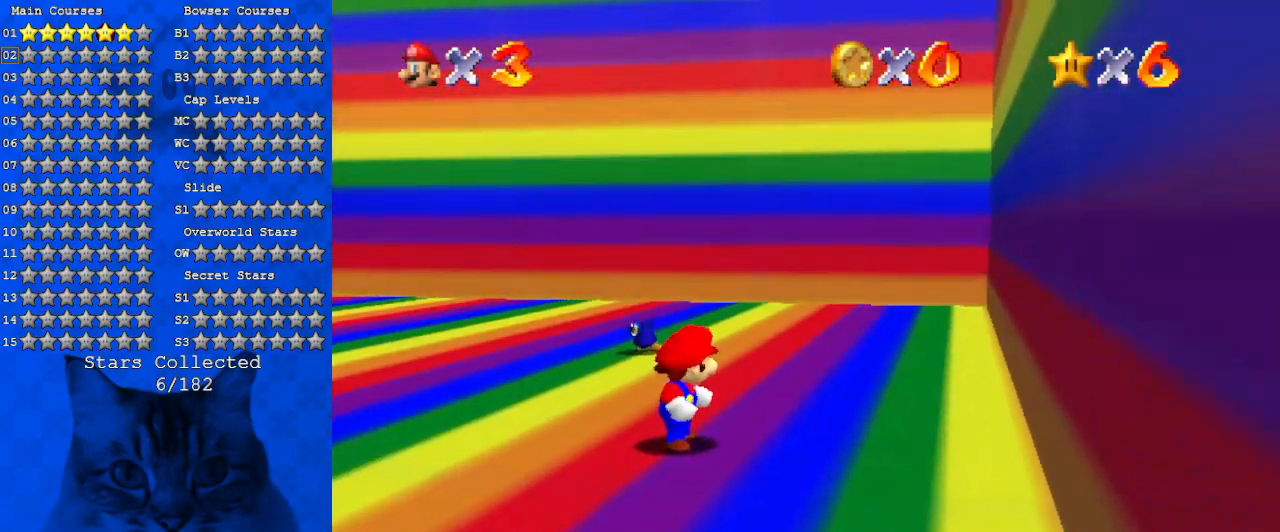
{"keys": ["left"], "events": [[300, "left", "down"]]}
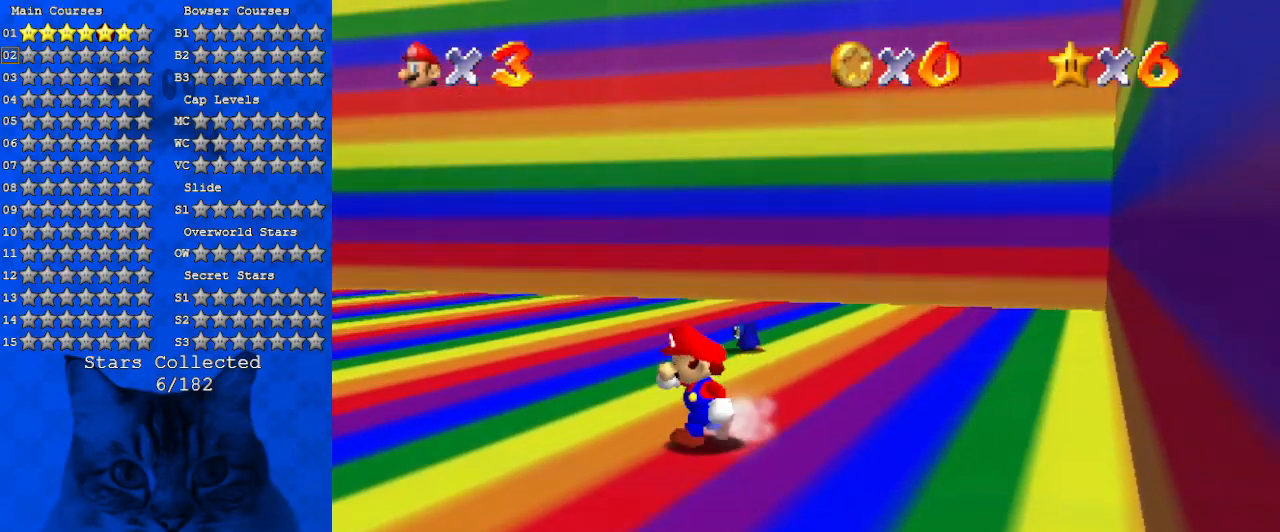
{"keys": ["right", "up"], "events": [[134, "up", "down"], [334, "left", "up"], [367, "right", "down"]]}
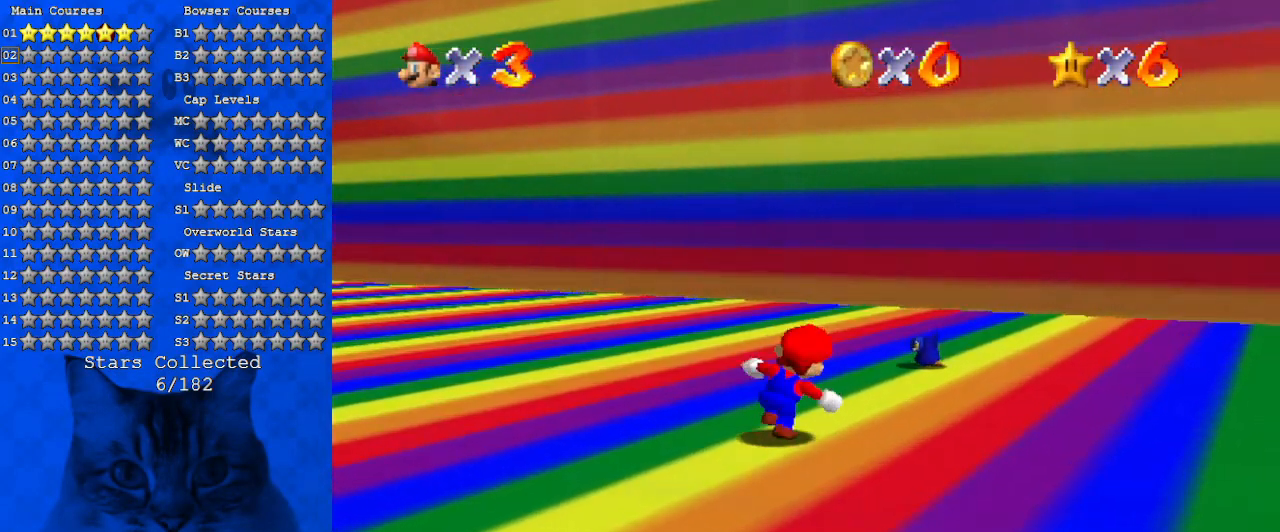
{"keys": ["right", "up"], "events": [[100, "c", "down"], [100, "right", "up"], [234, "c", "up"], [434, "right", "down"]]}
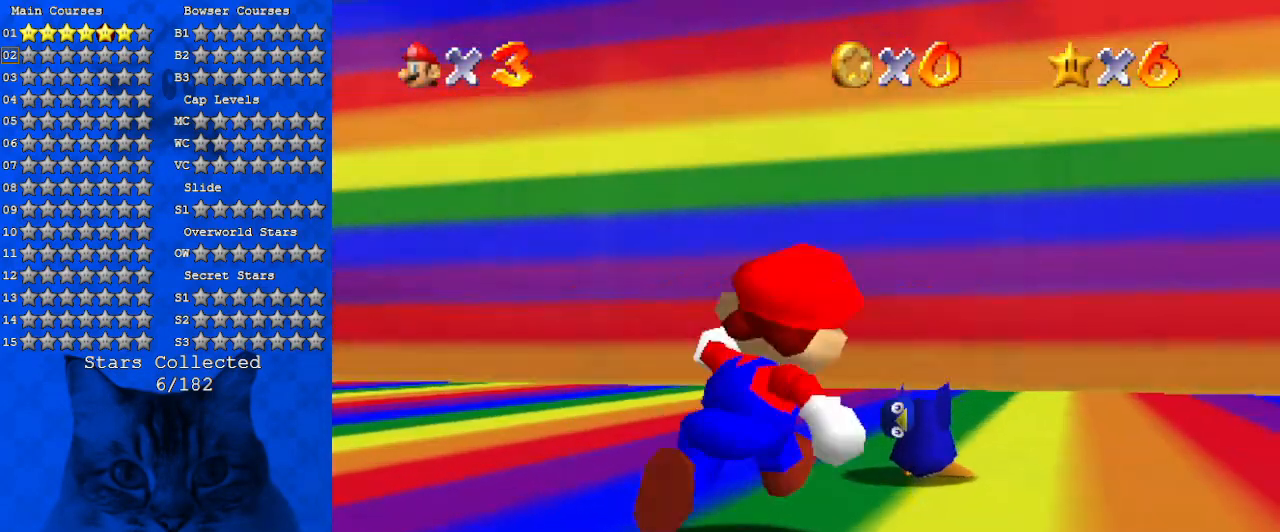
{"keys": ["right", "up"], "events": [[134, "right", "up"], [167, "up", "up"], [434, "up", "down"], [500, "right", "down"]]}
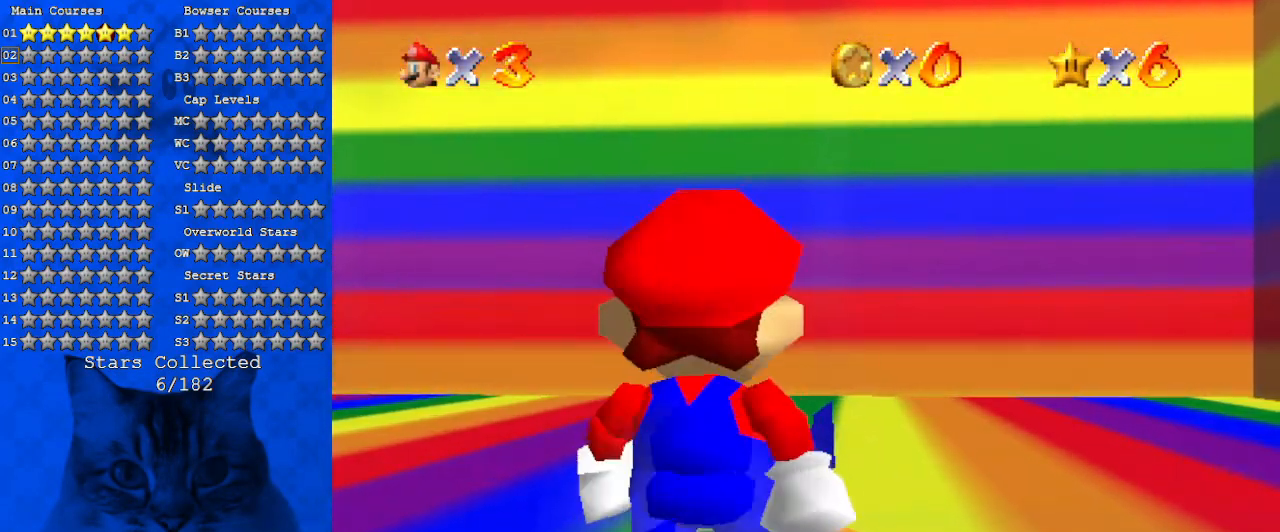
{"keys": [], "events": [[67, "right", "up"], [134, "up", "up"], [167, "ctrl", "down"], [367, "ctrl", "up"]]}
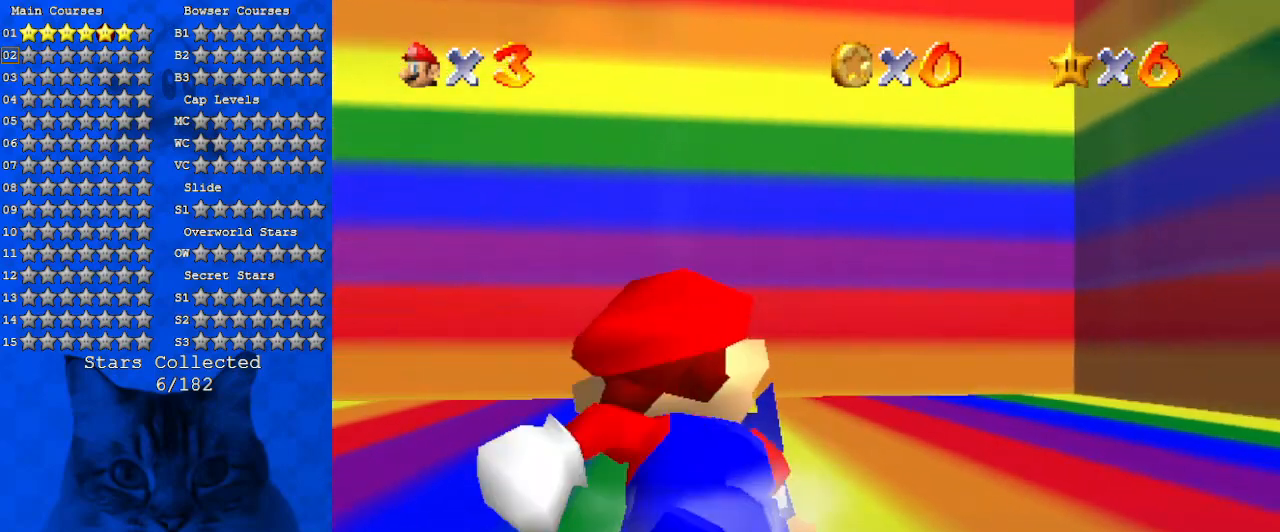
{"keys": ["ctrl"], "events": [[267, "ctrl", "down"]]}
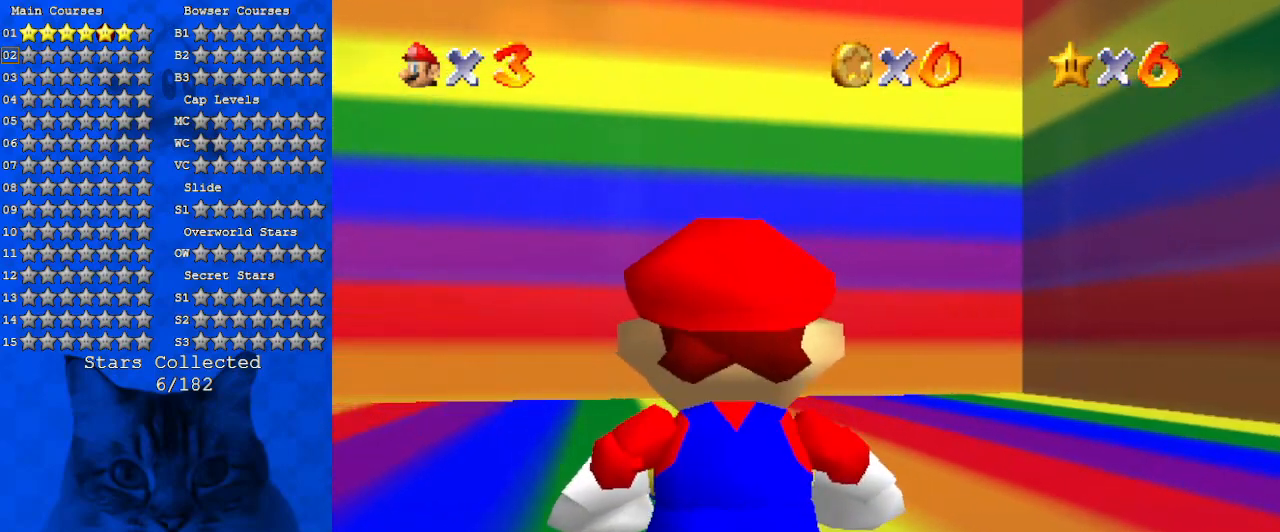
{"keys": [], "events": [[67, "ctrl", "up"]]}
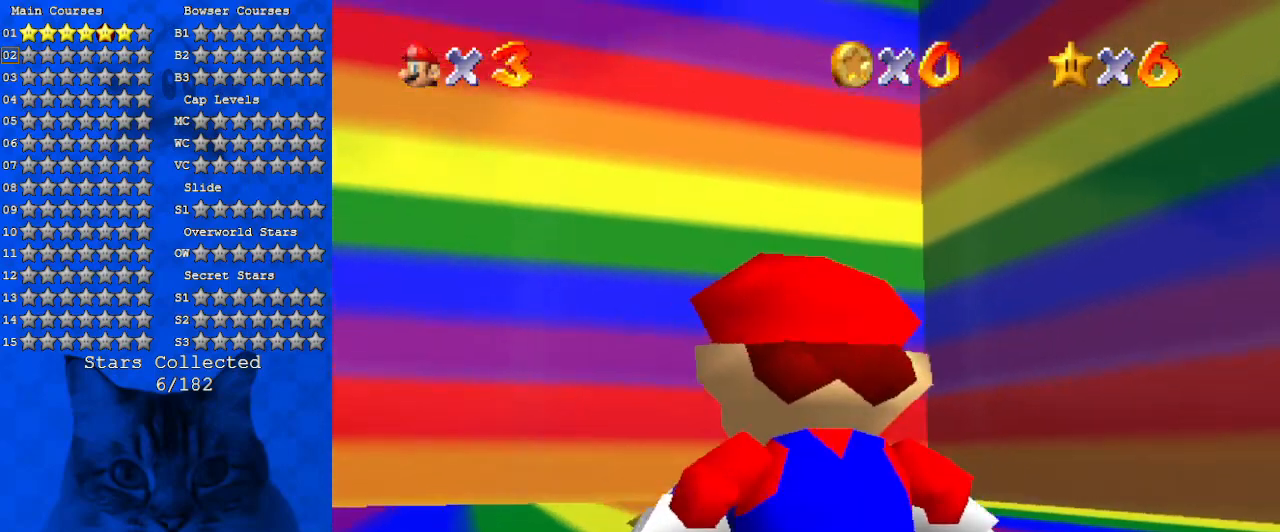
{"keys": [], "events": []}
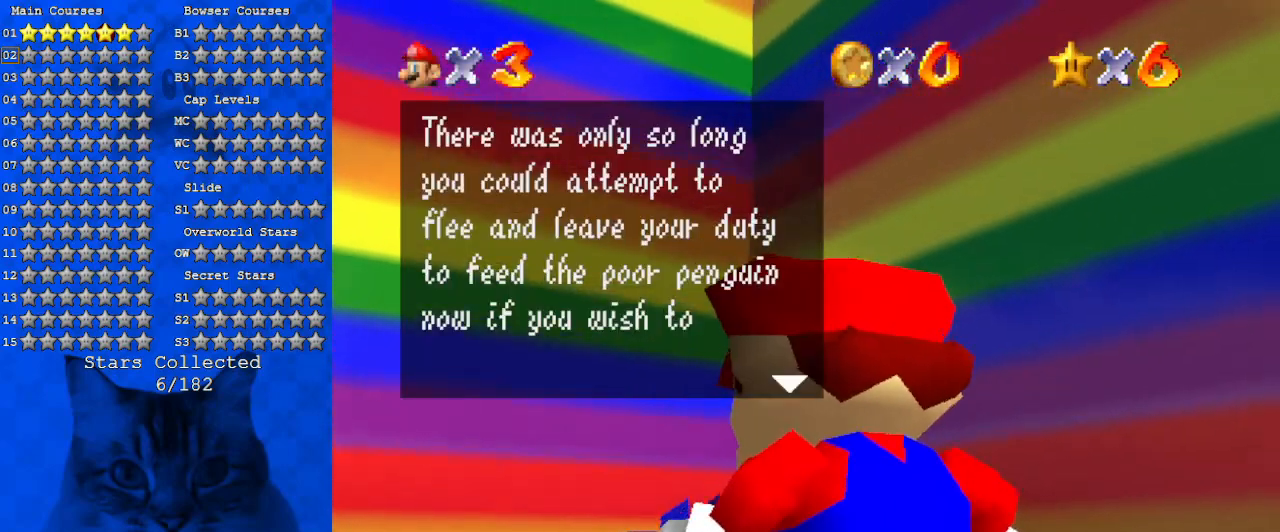
{"keys": [], "events": []}
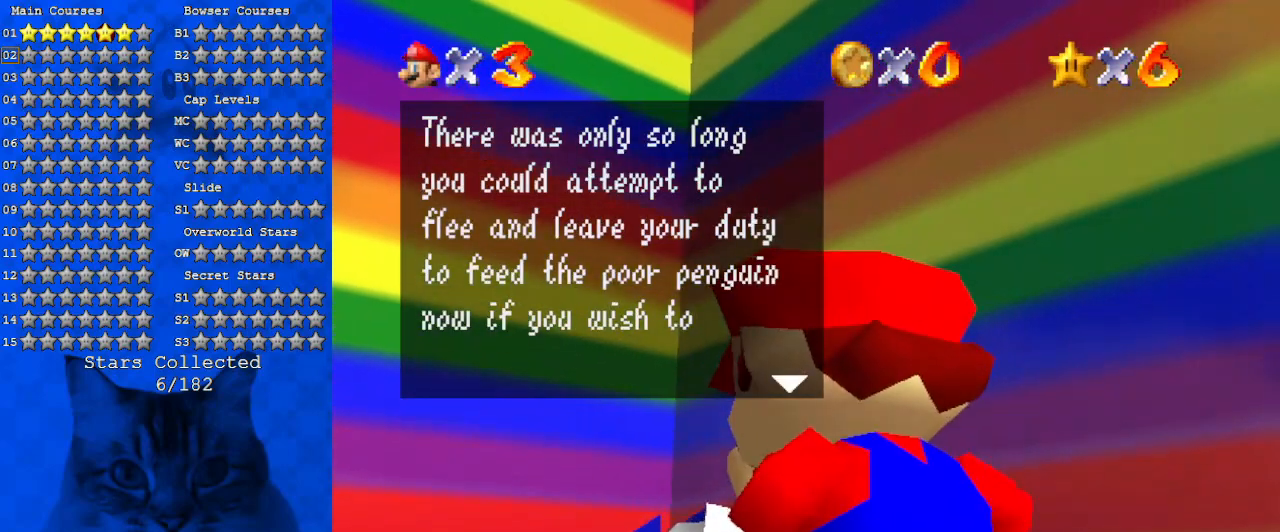
{"keys": ["shift"], "events": [[400, "shift", "down"]]}
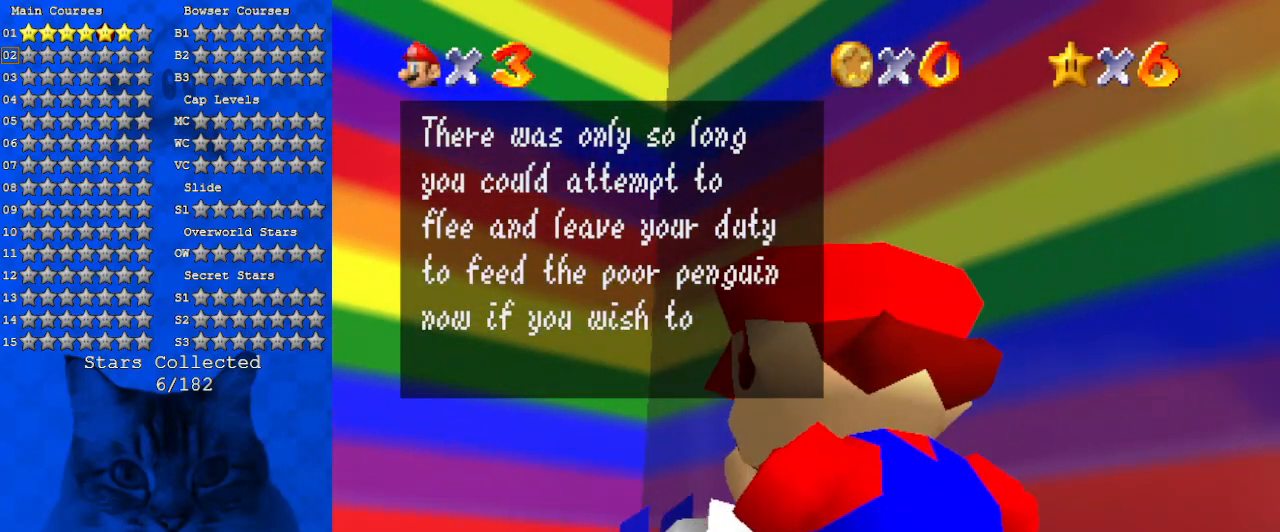
{"keys": ["a"], "events": [[167, "shift", "up"], [500, "a", "down"]]}
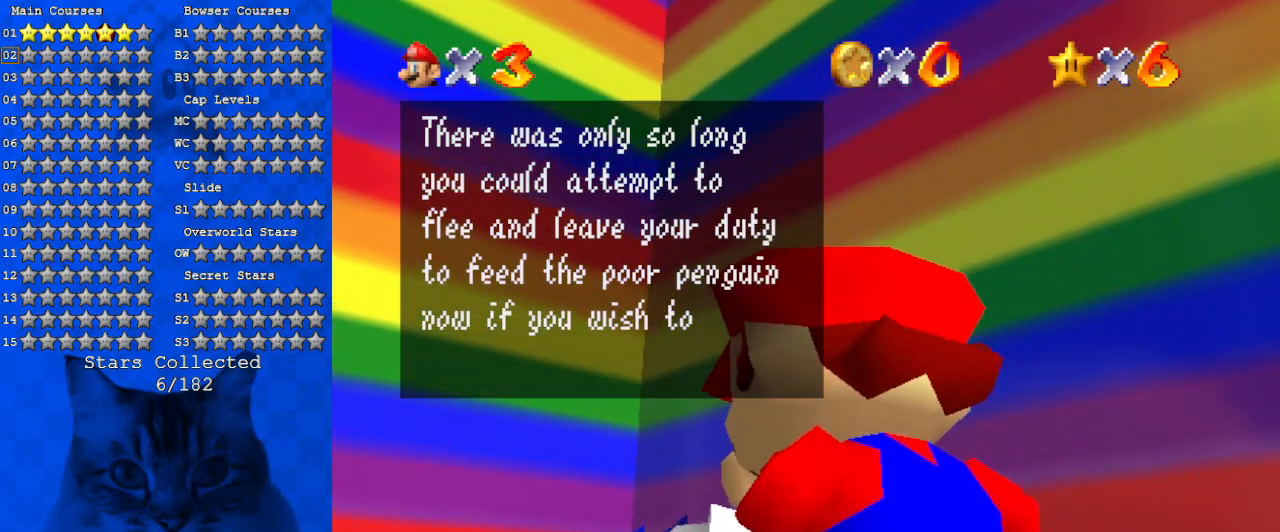
{"keys": [], "events": [[100, "a", "up"], [234, "y", "down"], [334, "y", "up"]]}
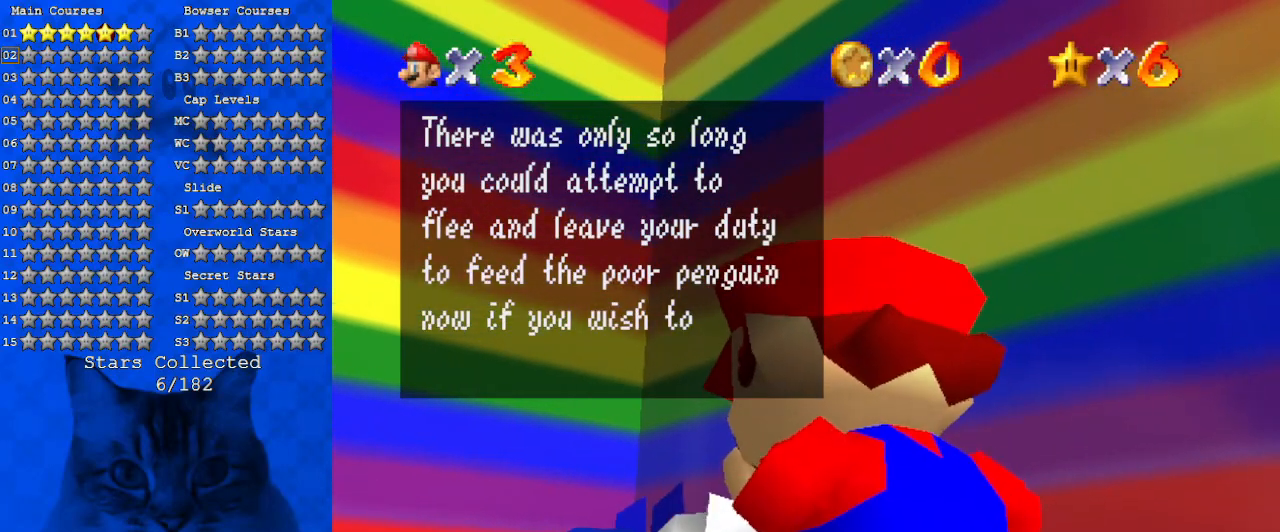
{"keys": [], "events": []}
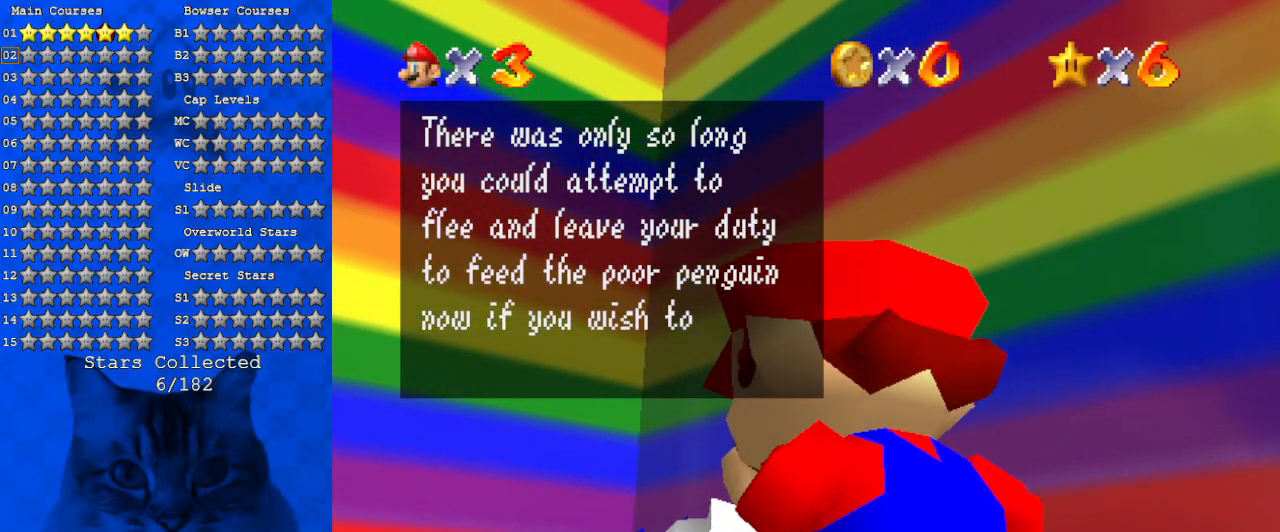
{"keys": [], "events": []}
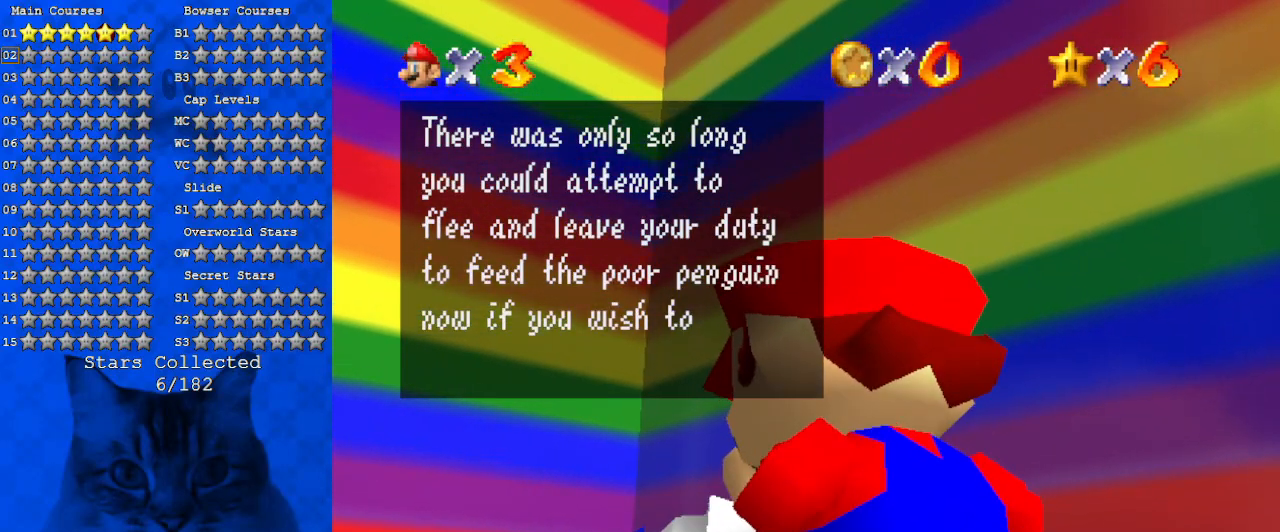
{"keys": [], "events": [[234, "return", "down"], [300, "return", "up"]]}
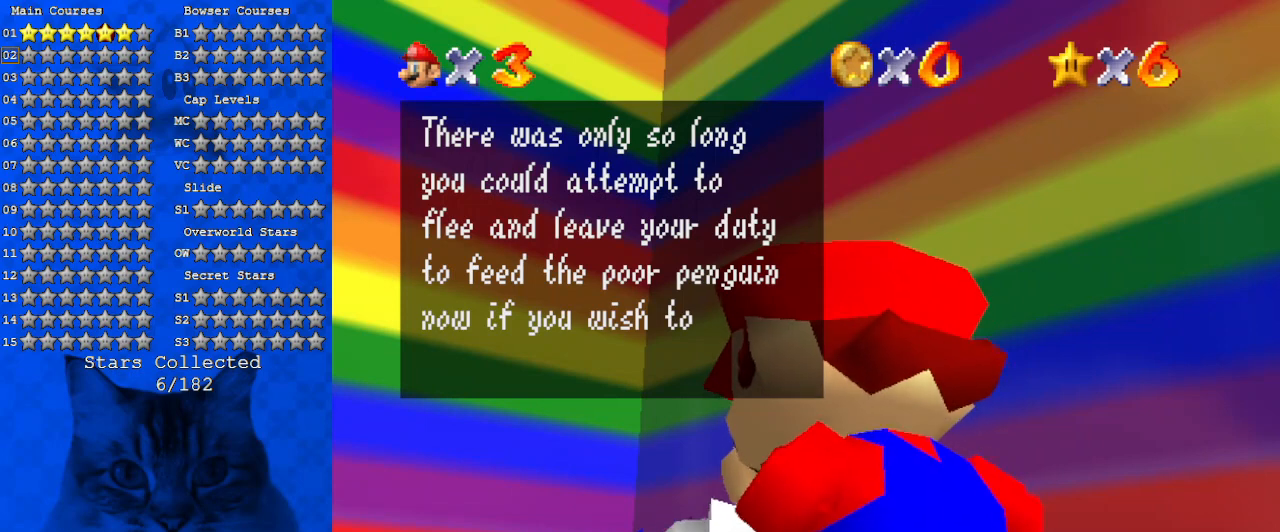
{"keys": [], "events": []}
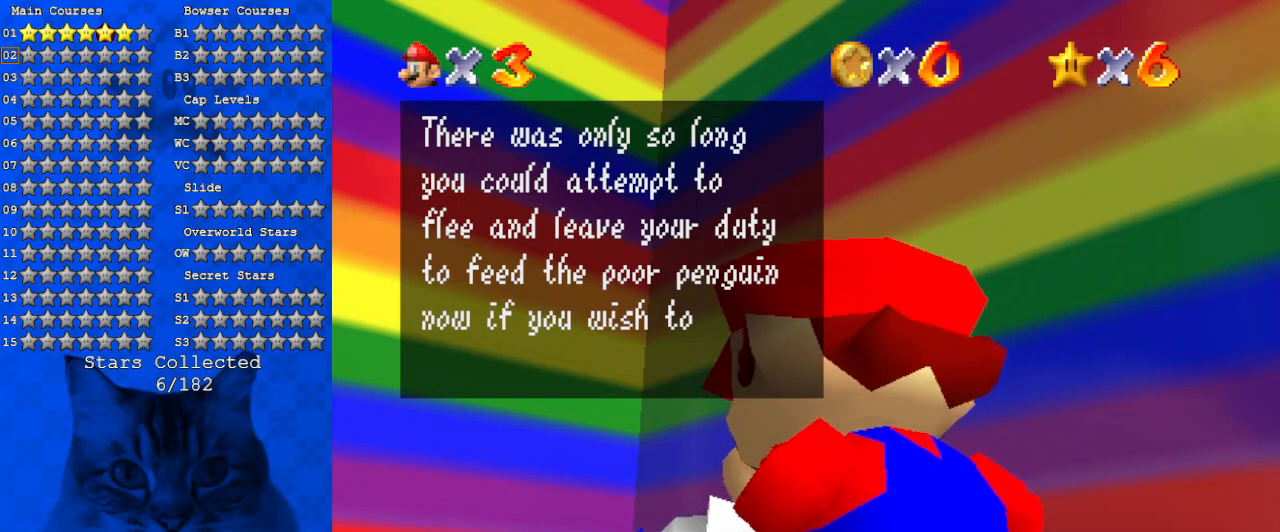
{"keys": [], "events": []}
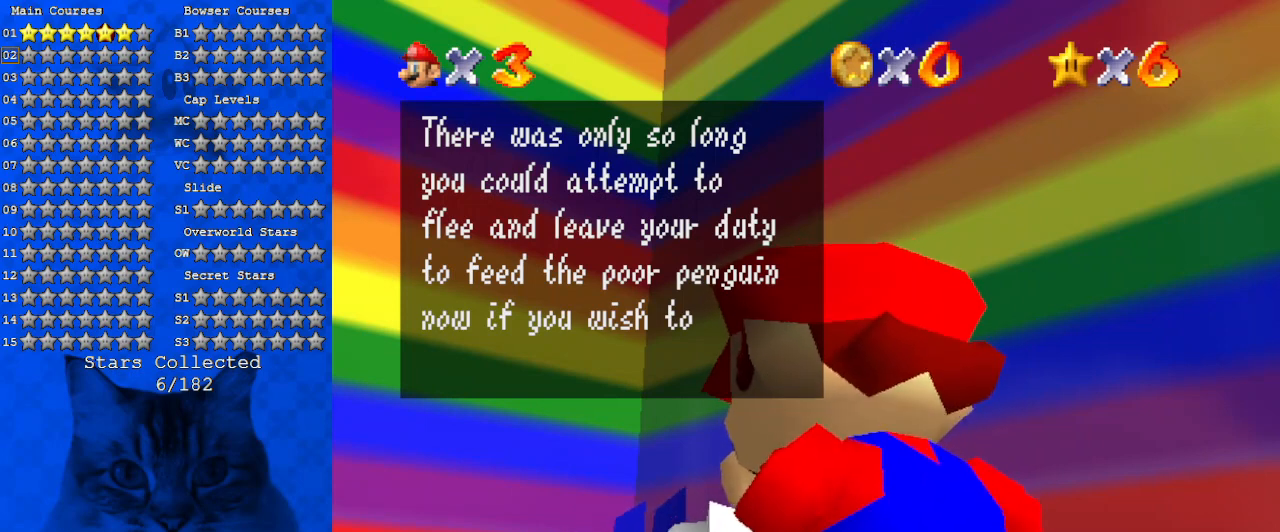
{"keys": [], "events": []}
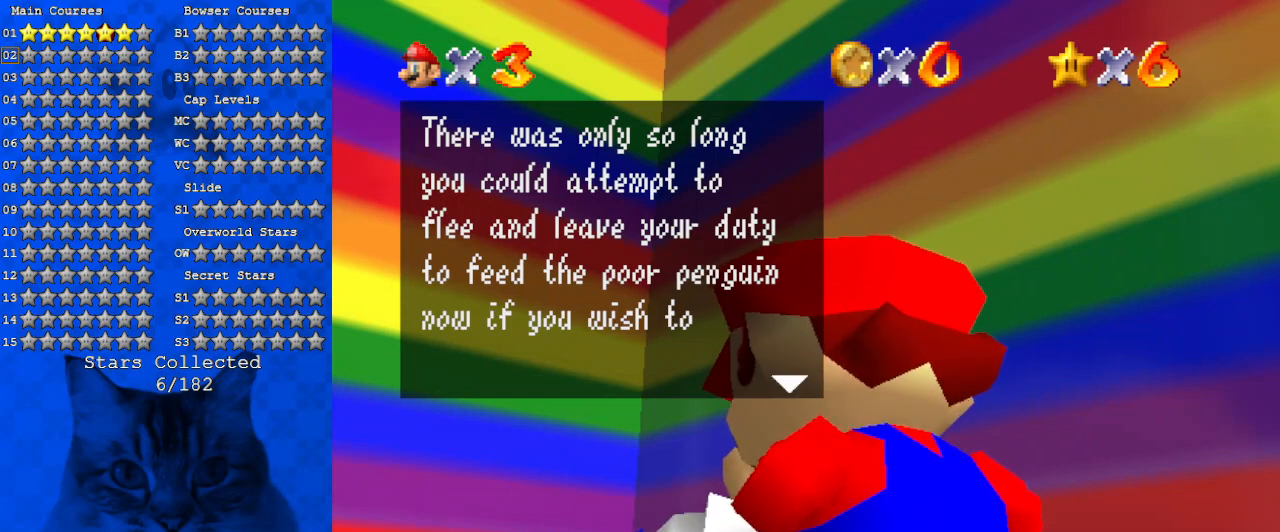
{"keys": [], "events": []}
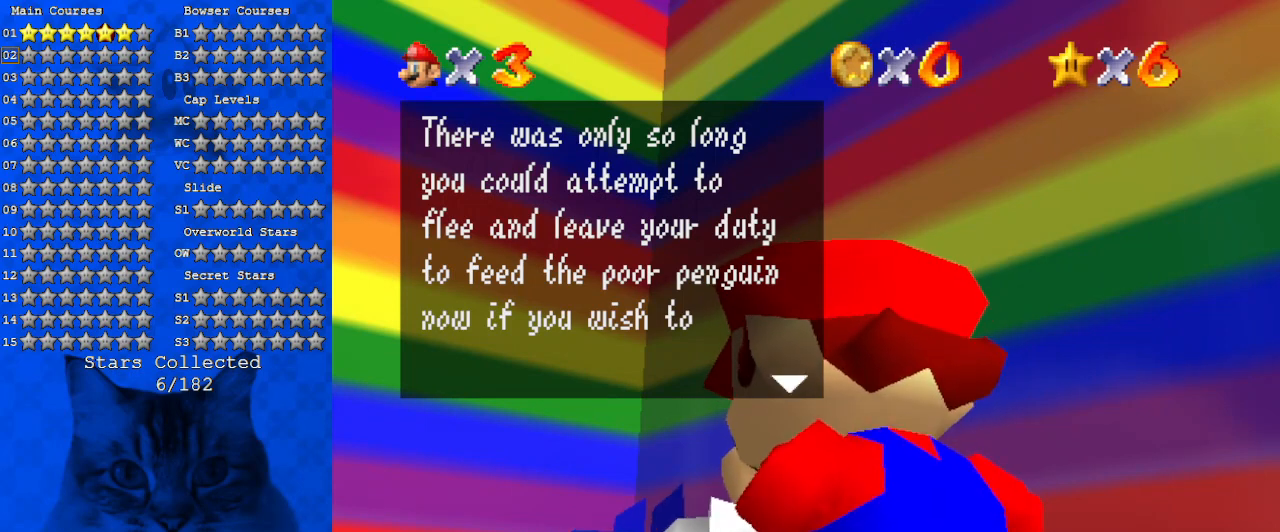
{"keys": [], "events": []}
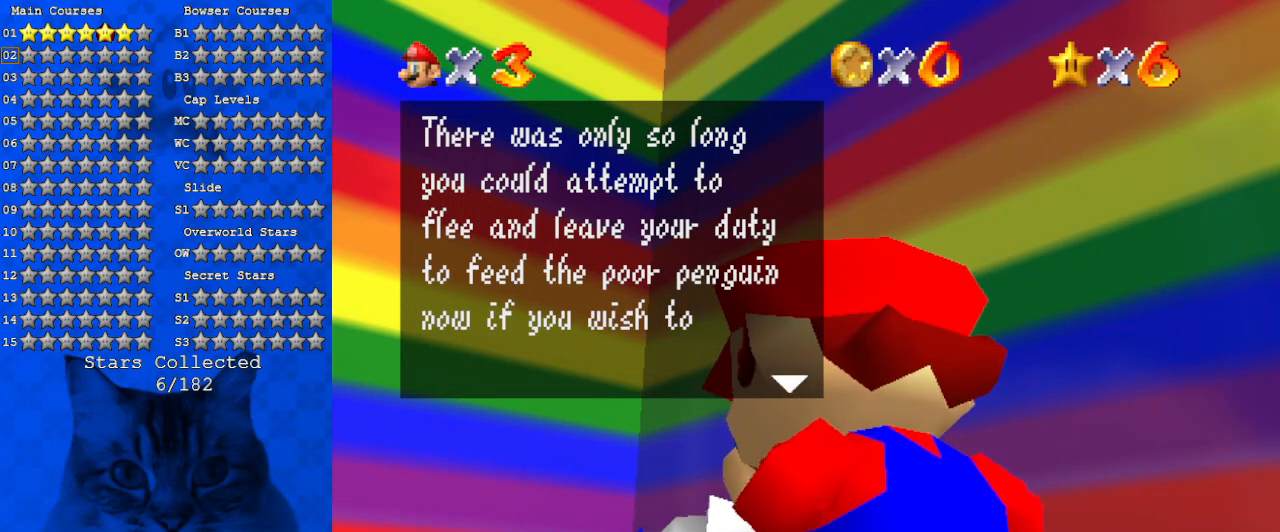
{"keys": [], "events": []}
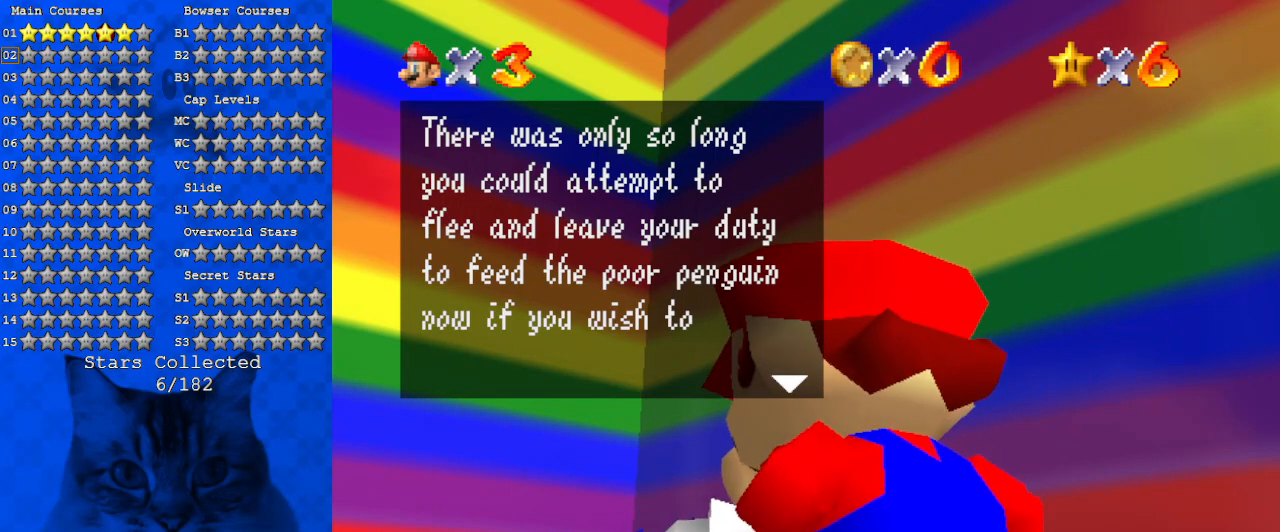
{"keys": [], "events": [[267, "shift", "down"], [467, "shift", "up"]]}
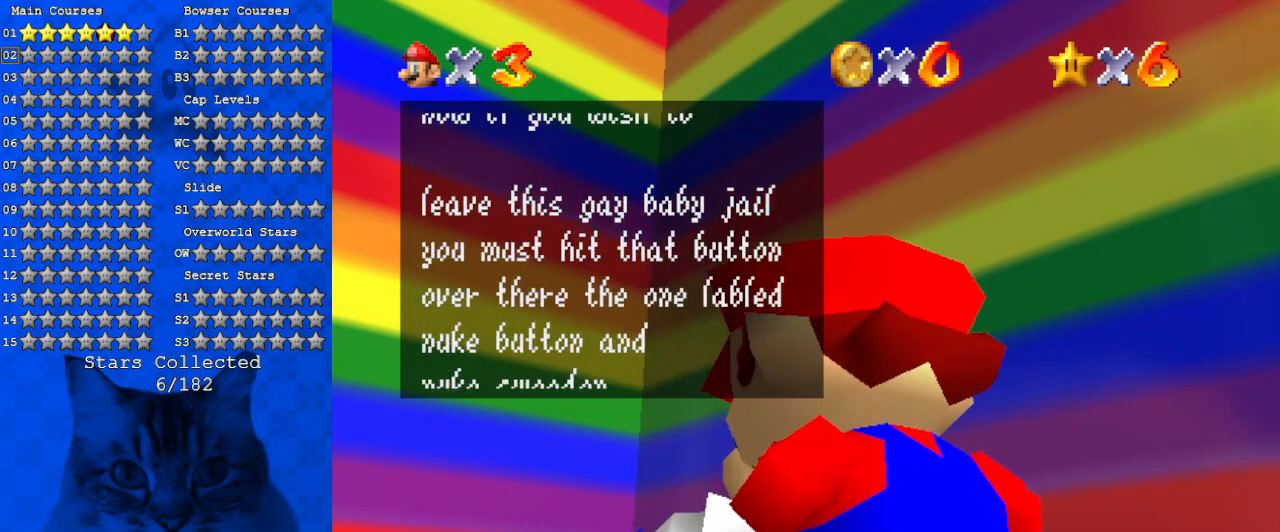
{"keys": [], "events": []}
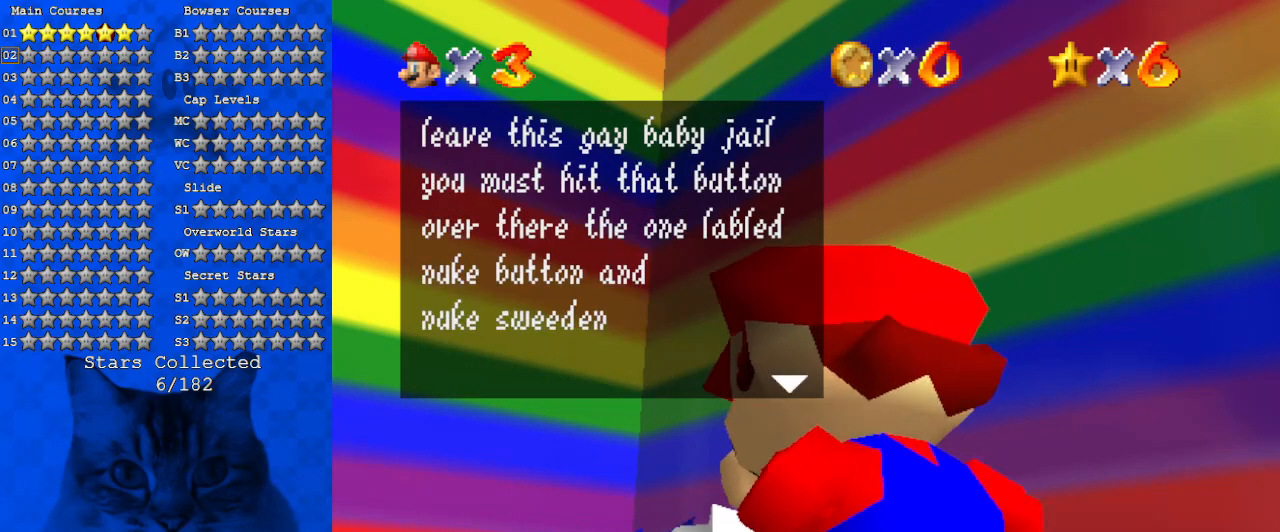
{"keys": [], "events": []}